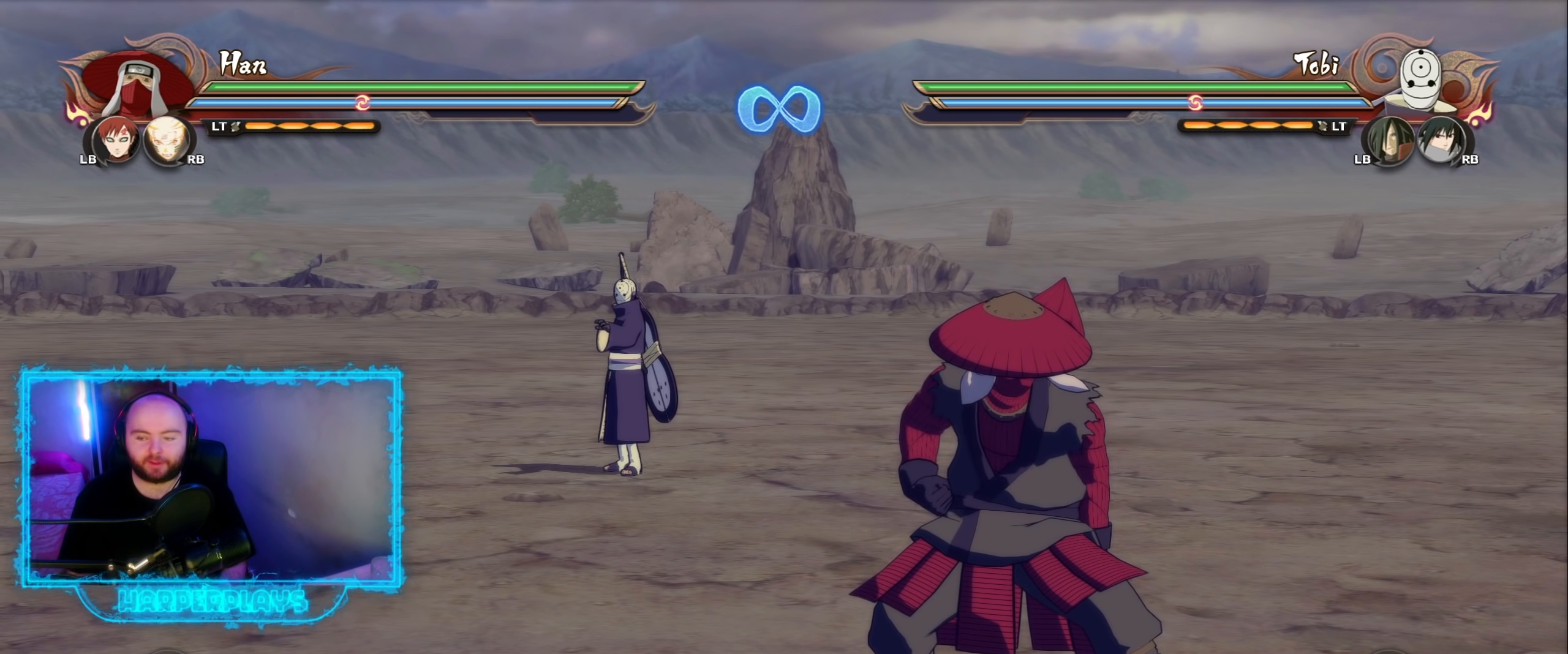
Gameplay with a controller (Xbox layout); each line is a JSON object with the inputs held at the frame after it. "events" lists button and stick changes between this image and that frame as [ms after this image, input, new state], when the widget could be followed in between.
{"buttons": [], "left_stick": "down", "right_stick": "center", "events": [[217, "left_stick", "down"]]}
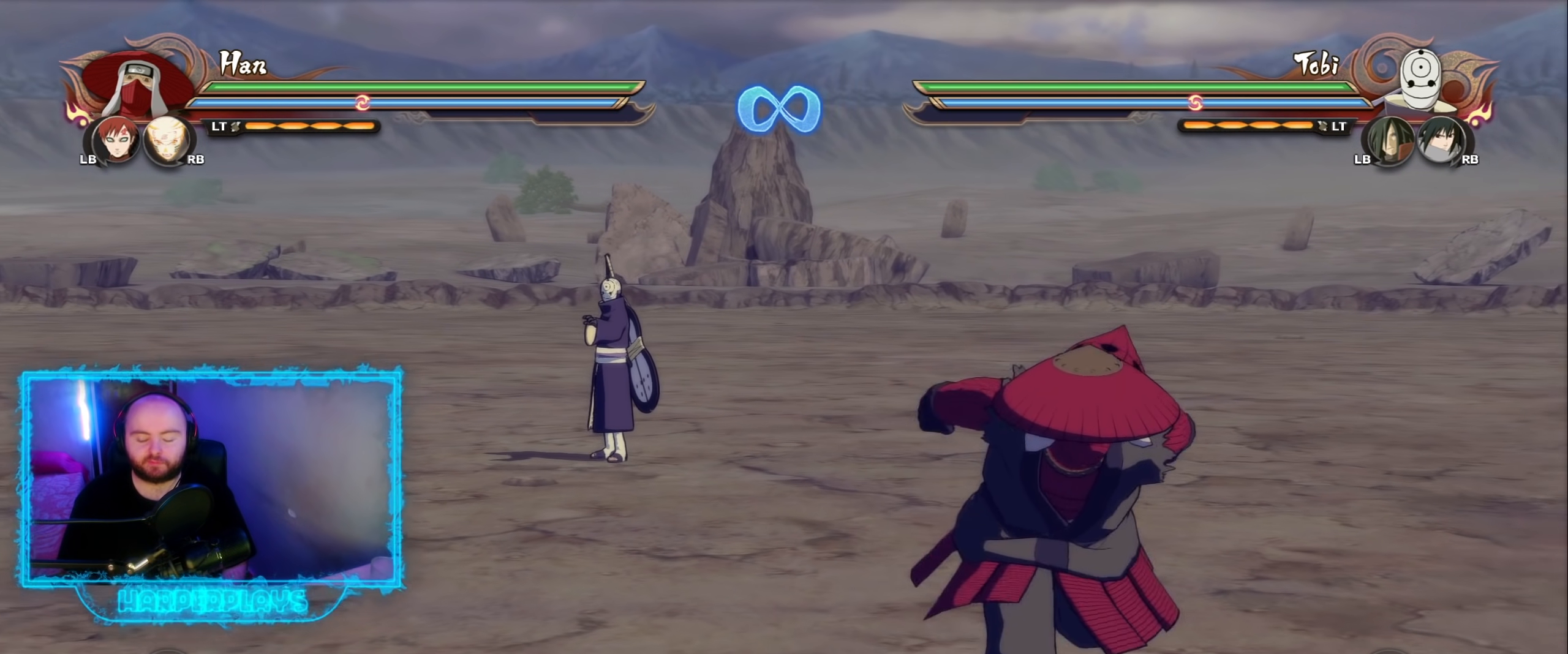
{"buttons": [], "left_stick": "down", "right_stick": "center", "events": []}
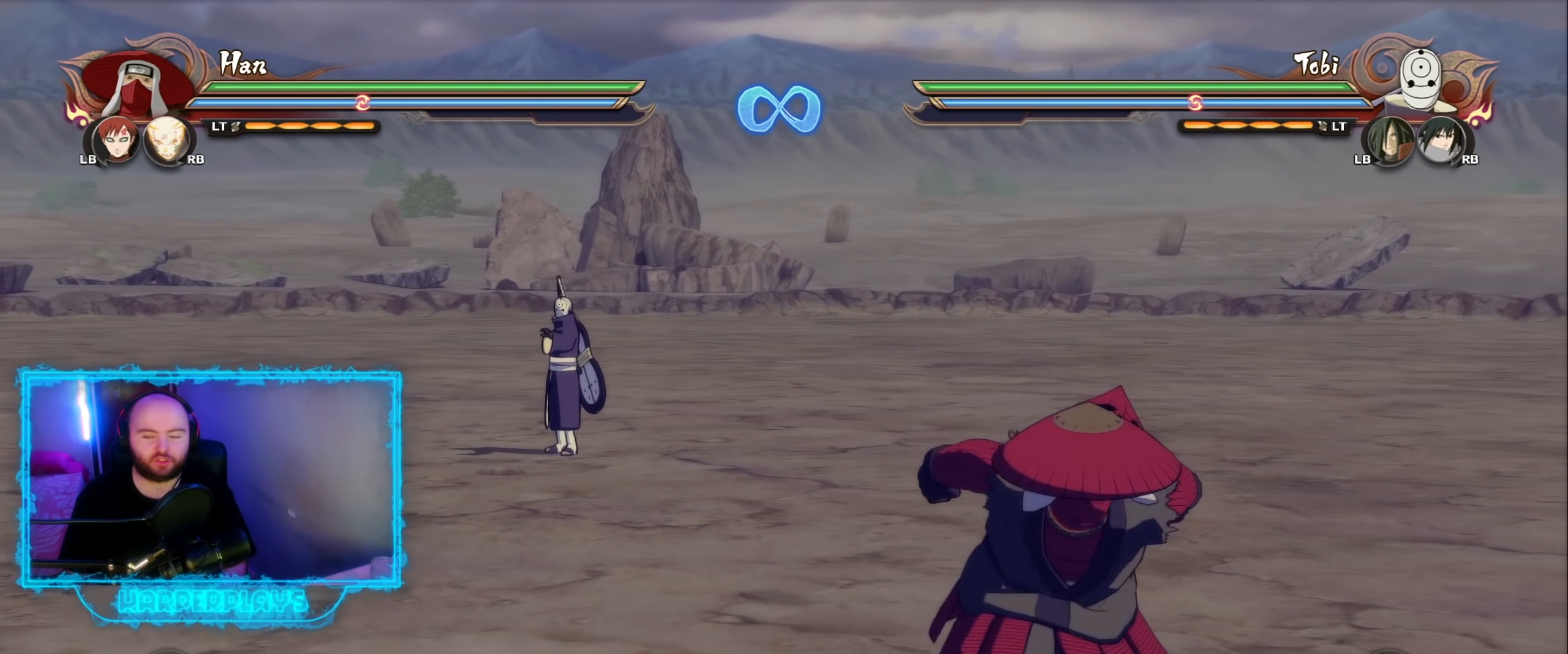
{"buttons": [], "left_stick": "center", "right_stick": "center", "events": [[67, "left_stick", "center"]]}
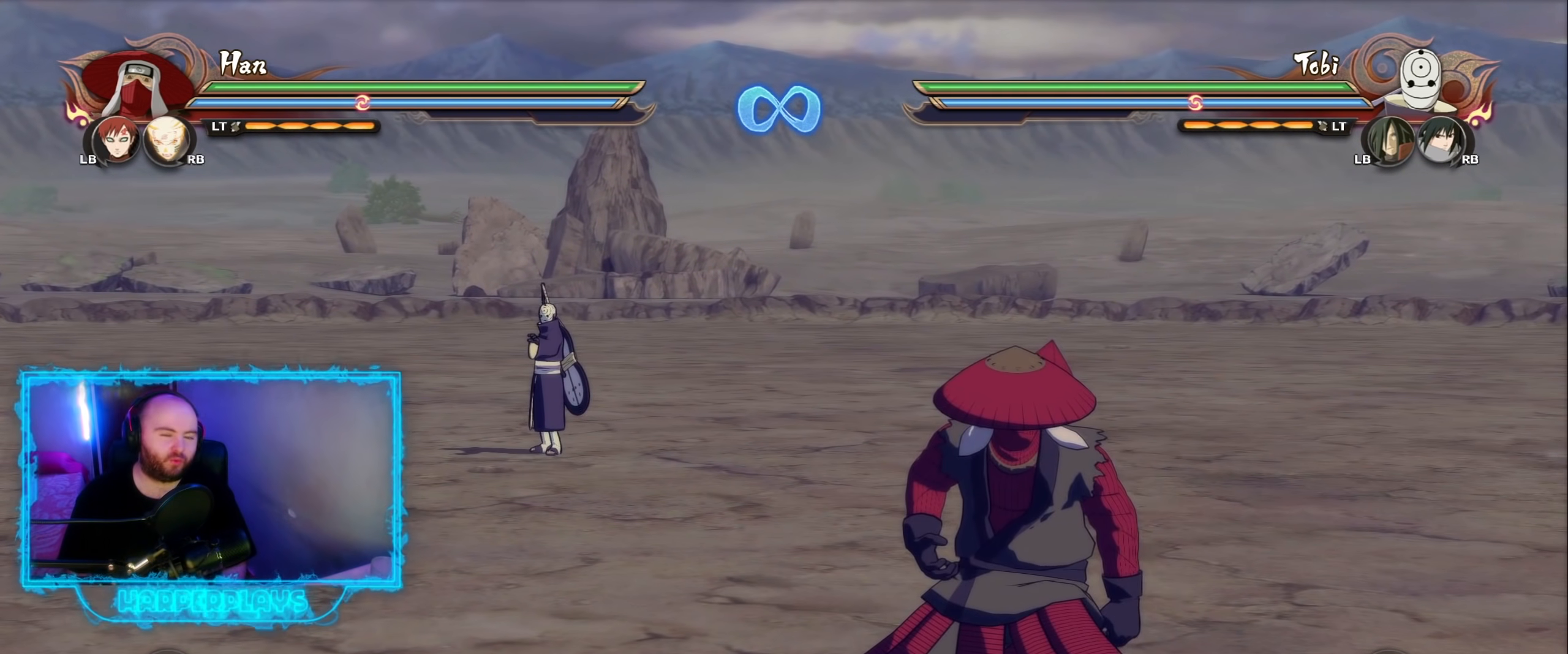
{"buttons": [], "left_stick": "center", "right_stick": "center", "events": []}
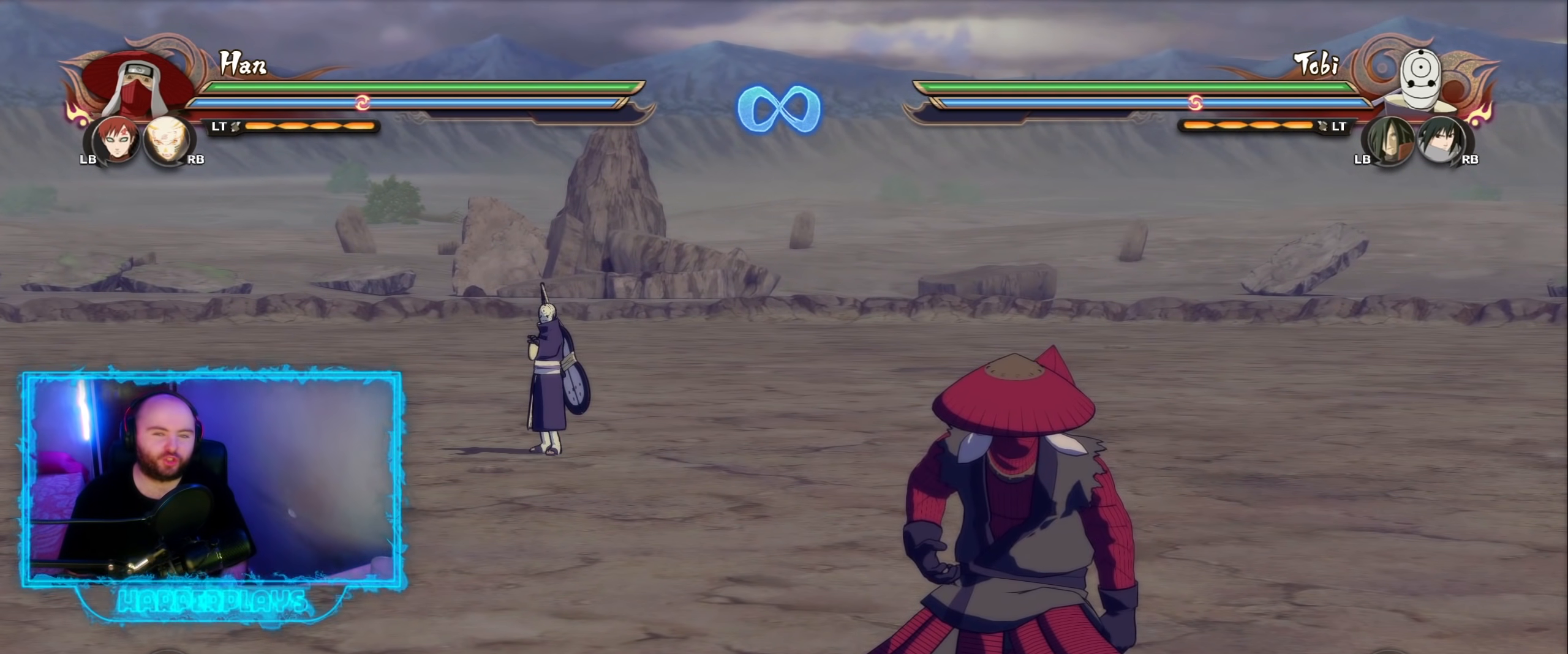
{"buttons": [], "left_stick": "center", "right_stick": "center", "events": []}
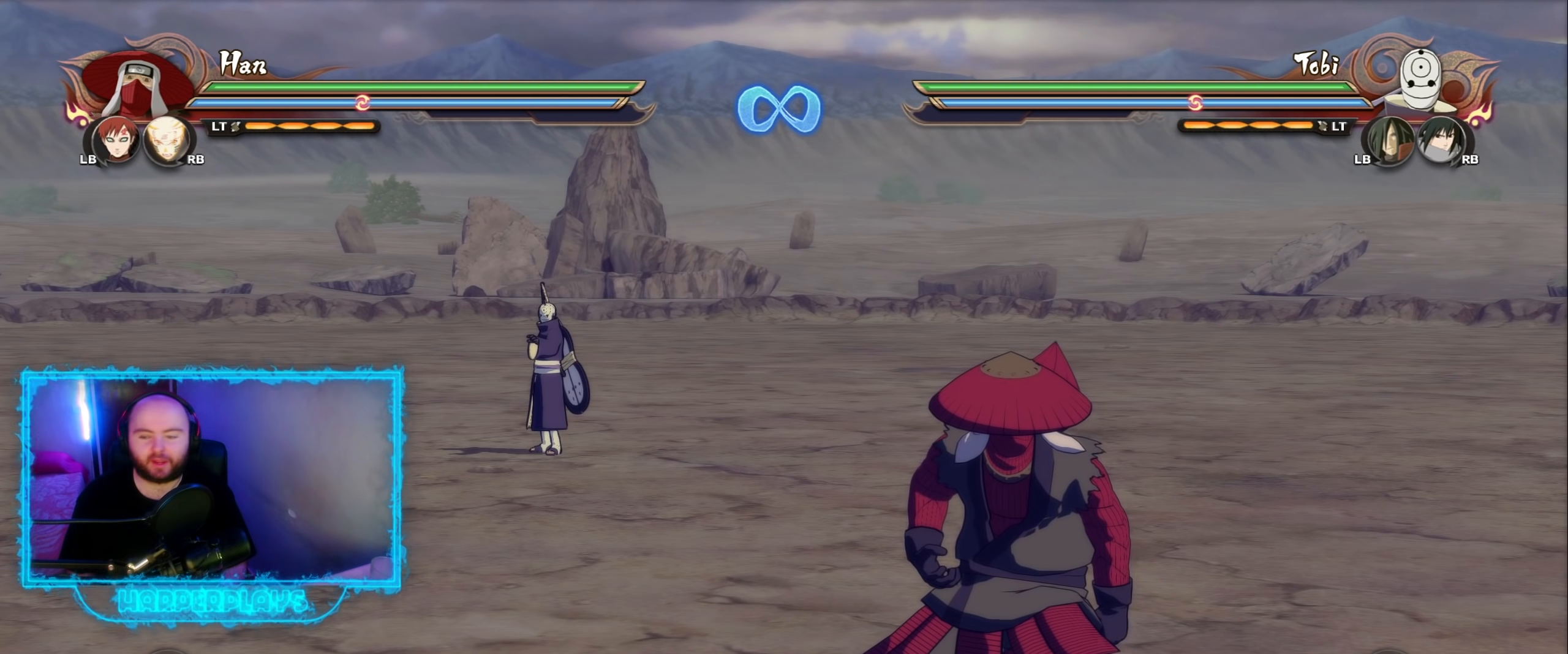
{"buttons": [], "left_stick": "center", "right_stick": "center", "events": []}
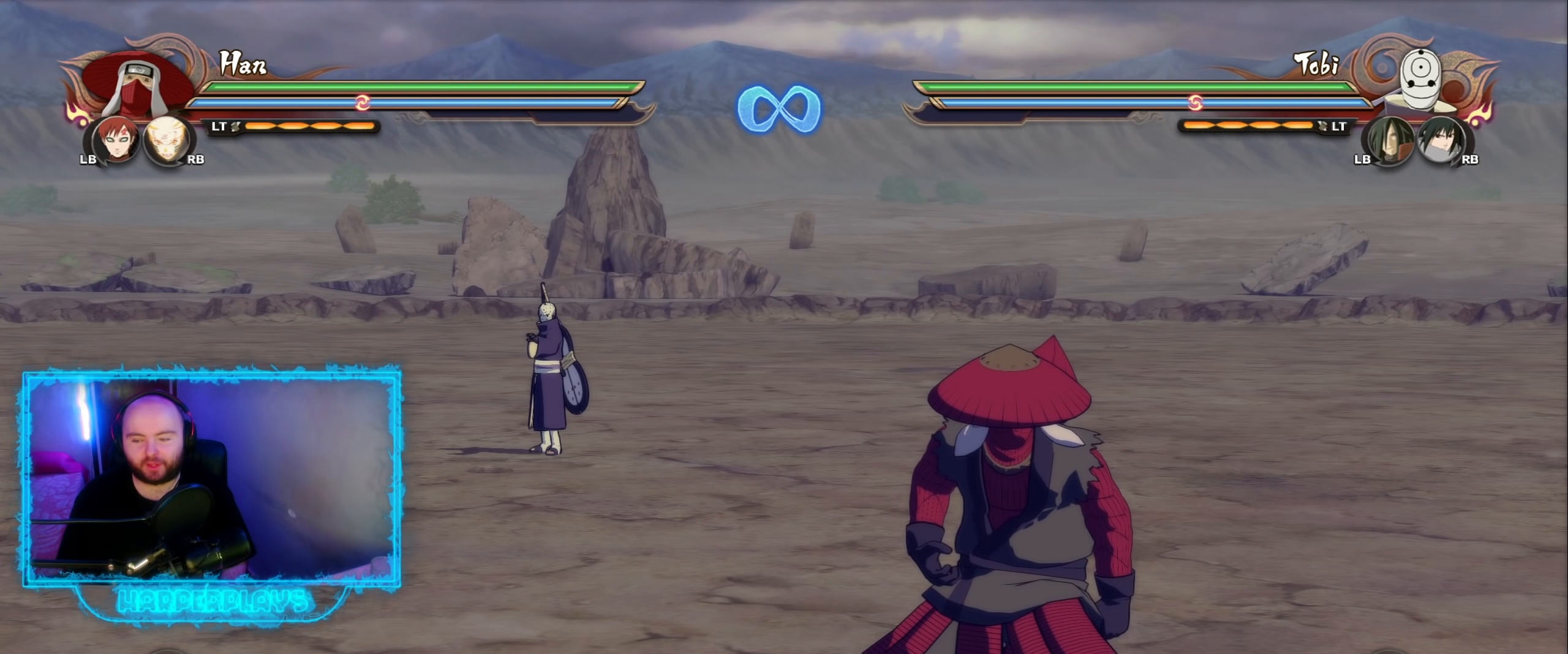
{"buttons": [], "left_stick": "center", "right_stick": "center", "events": []}
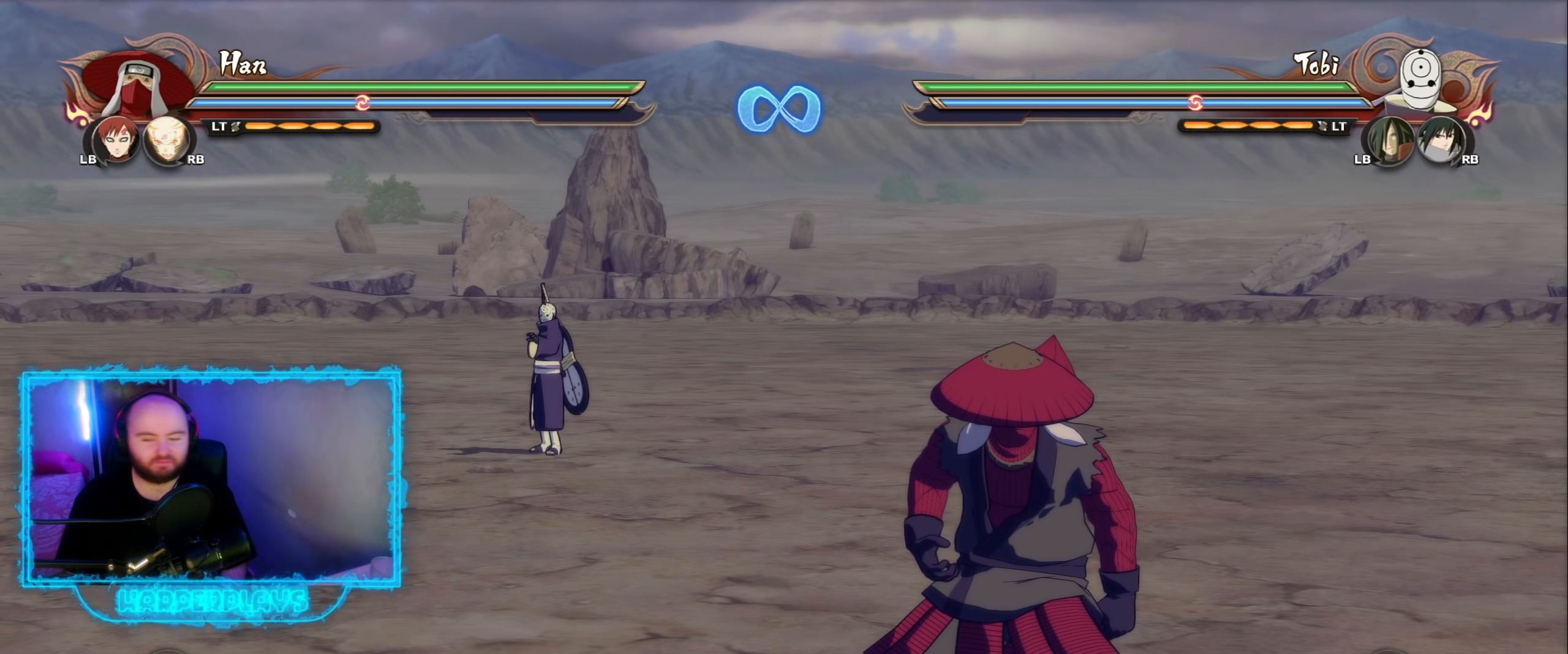
{"buttons": [], "left_stick": "up", "right_stick": "center", "events": [[83, "left_stick", "left"], [183, "left_stick", "up-left"], [317, "left_stick", "up"]]}
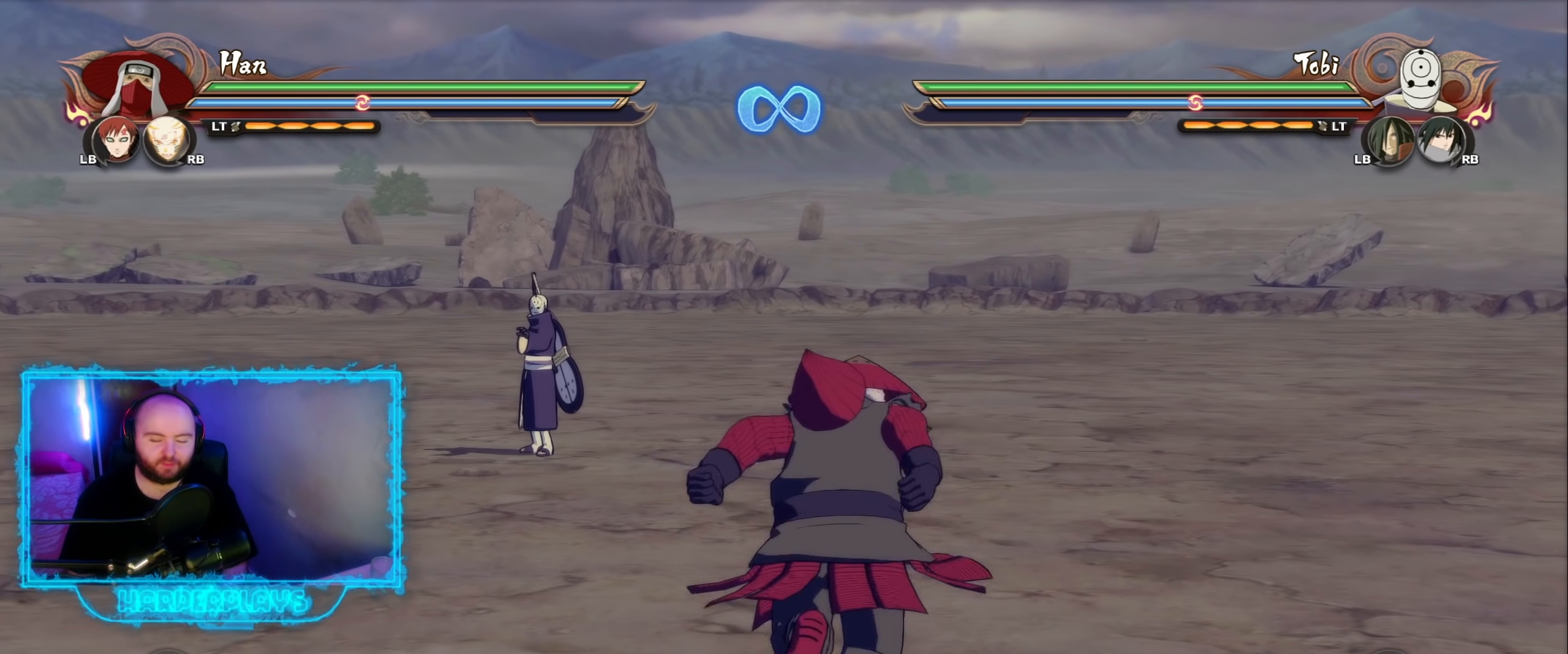
{"buttons": [], "left_stick": "up-right", "right_stick": "center", "events": [[283, "left_stick", "up-right"]]}
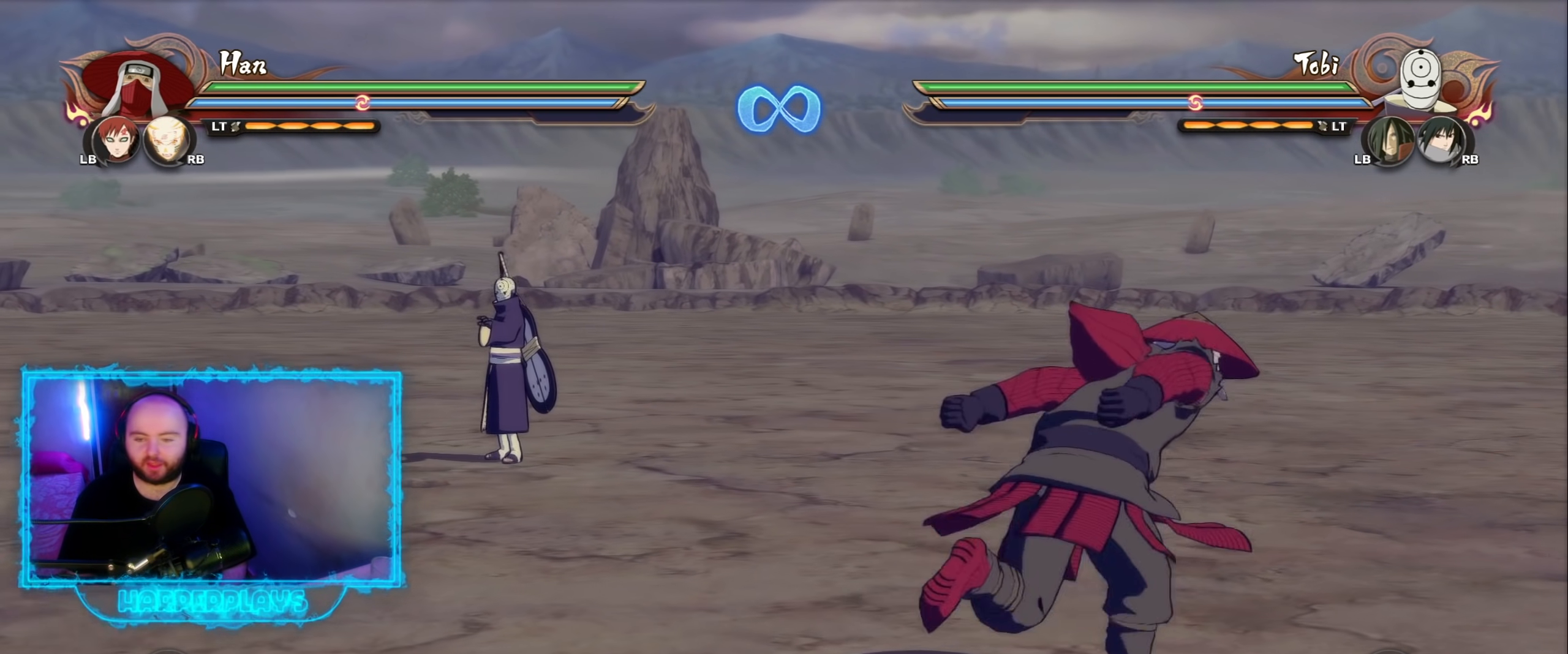
{"buttons": [], "left_stick": "right", "right_stick": "center", "events": [[150, "left_stick", "right"]]}
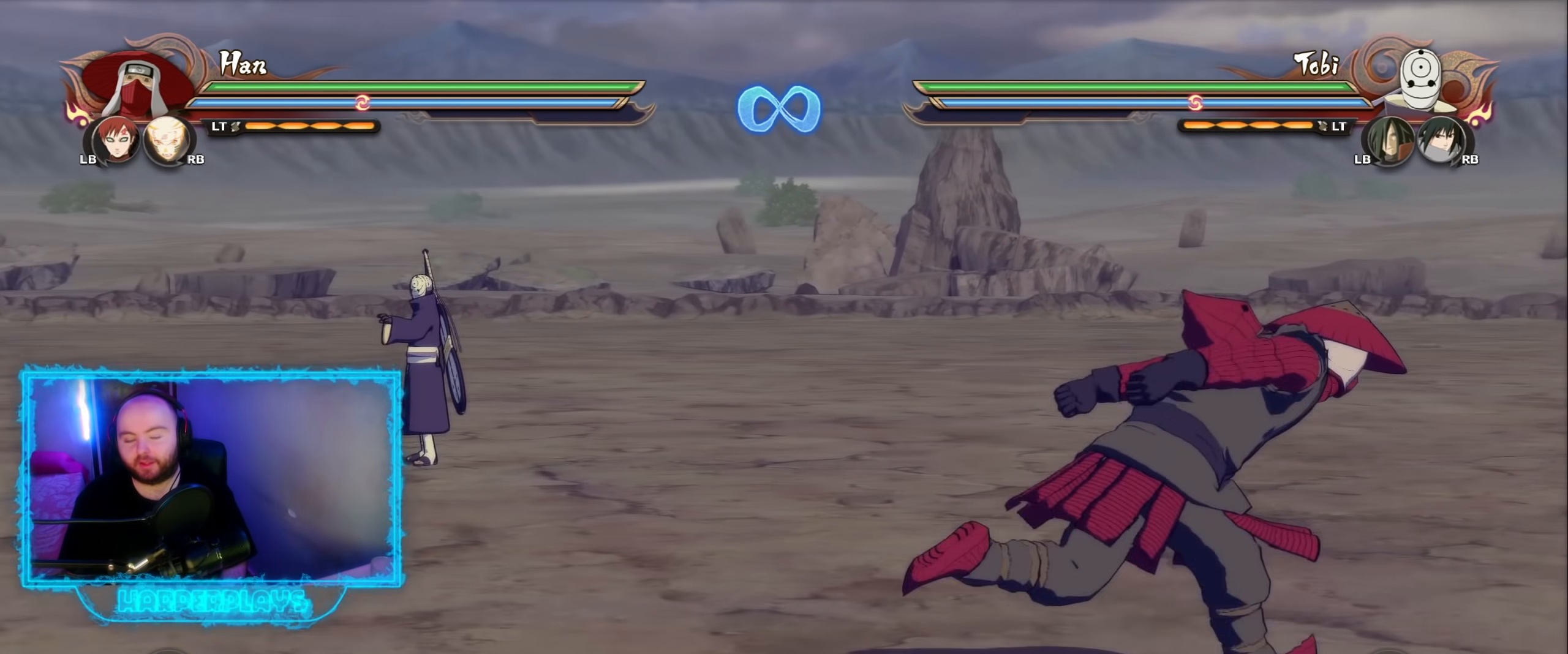
{"buttons": [], "left_stick": "right", "right_stick": "center", "events": []}
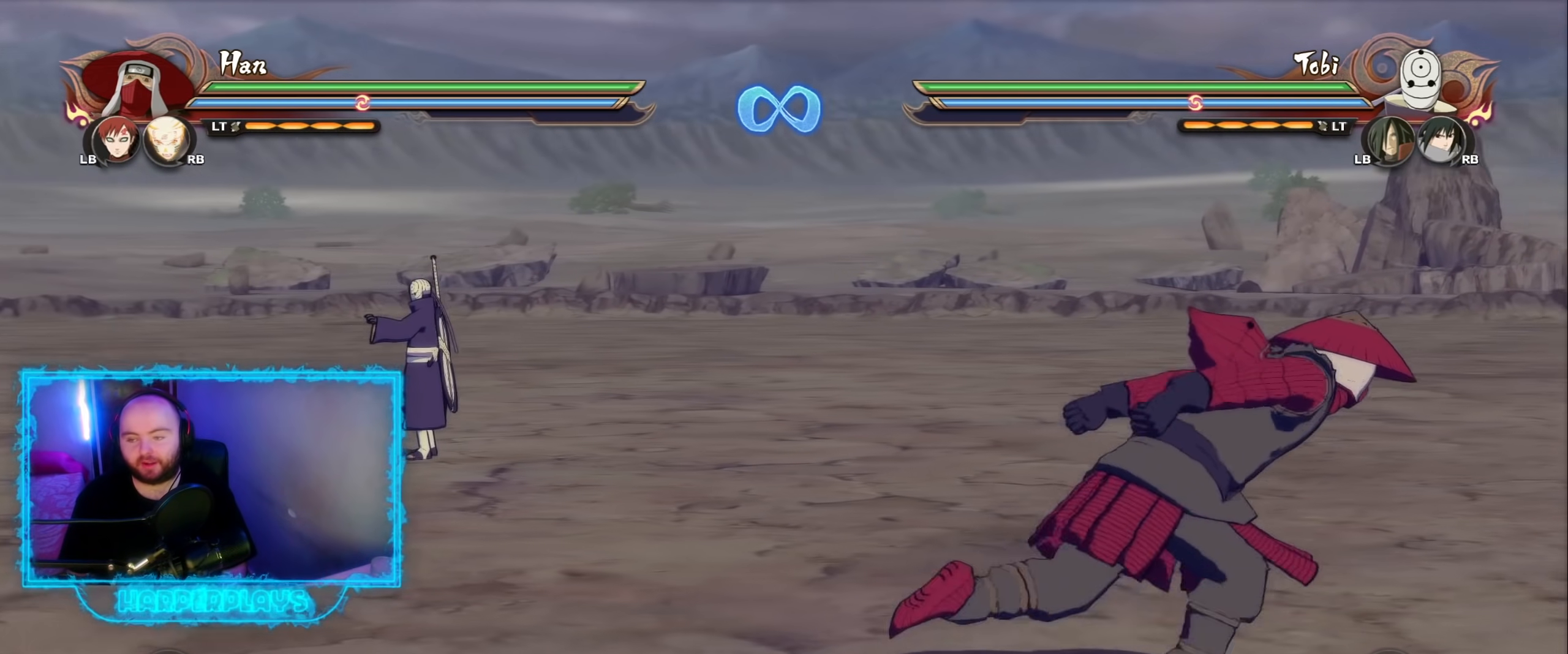
{"buttons": [], "left_stick": "up-right", "right_stick": "center", "events": [[200, "left_stick", "center"], [500, "left_stick", "up-right"]]}
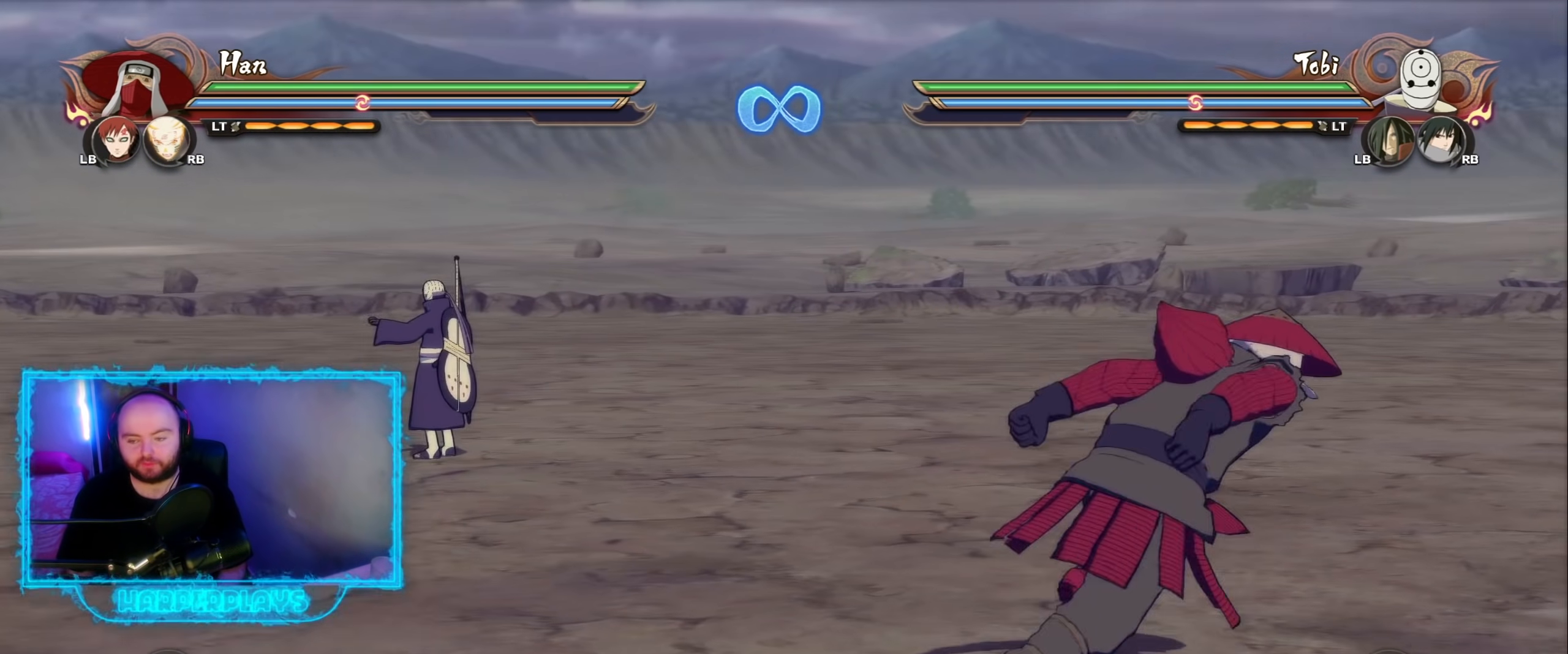
{"buttons": [], "left_stick": "up-right", "right_stick": "center", "events": []}
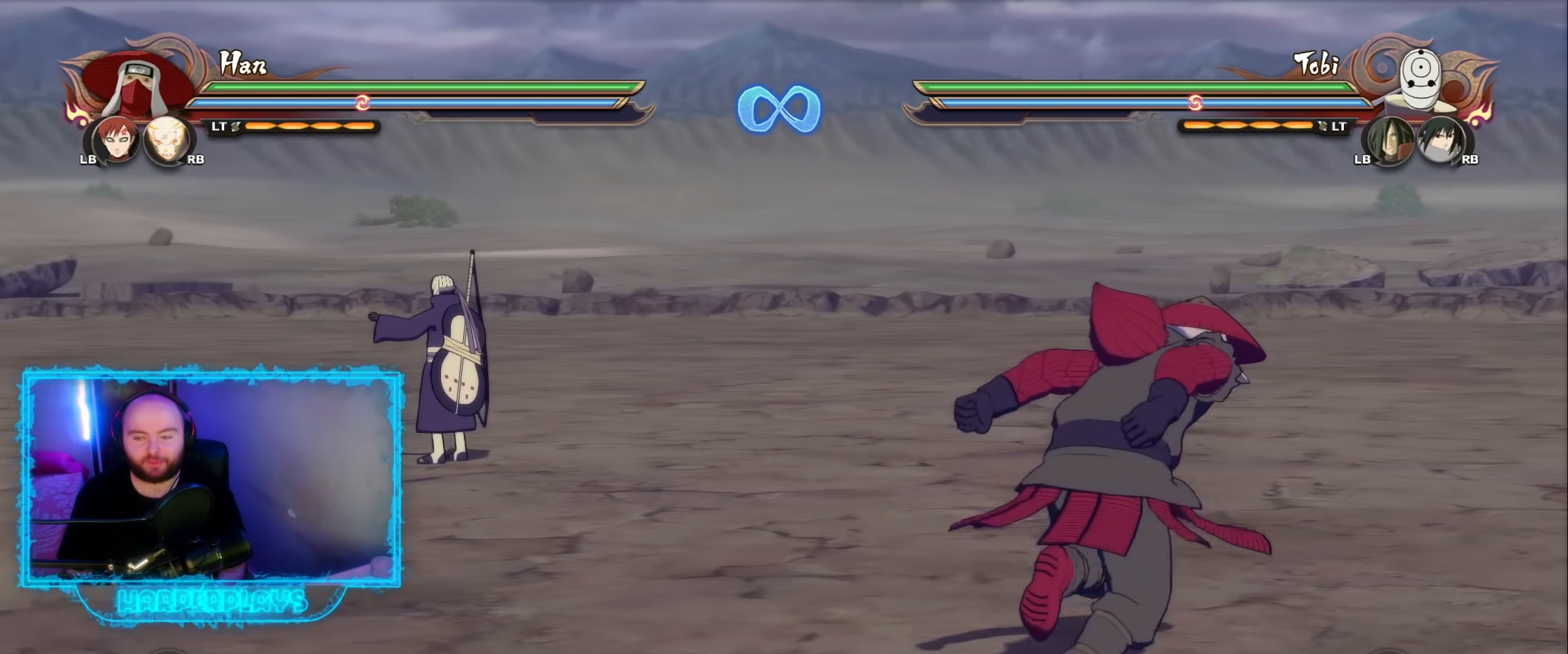
{"buttons": [], "left_stick": "up-left", "right_stick": "center", "events": [[100, "left_stick", "down-right"], [200, "left_stick", "down-left"], [317, "left_stick", "left"], [433, "left_stick", "up-left"]]}
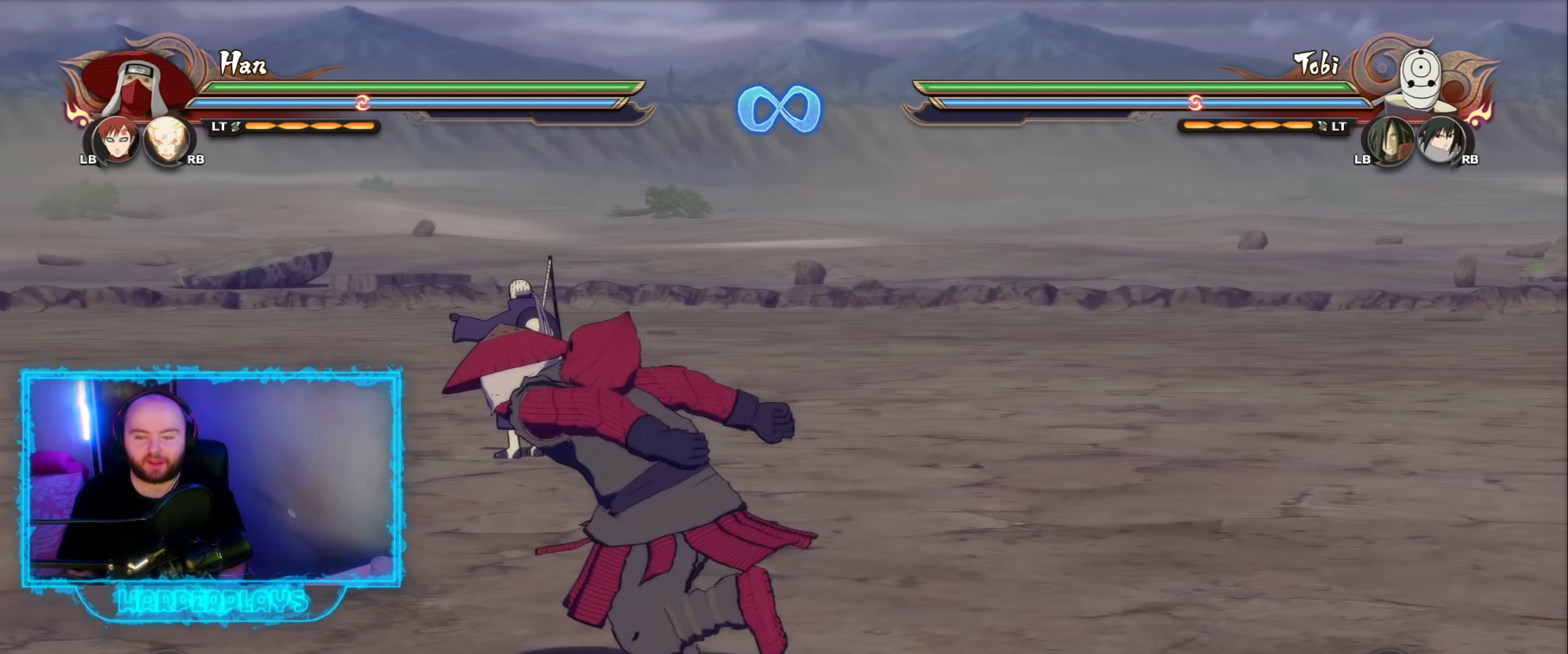
{"buttons": [], "left_stick": "up-left", "right_stick": "center", "events": [[117, "A", "down"], [233, "A", "up"], [350, "A", "down"], [450, "A", "up"]]}
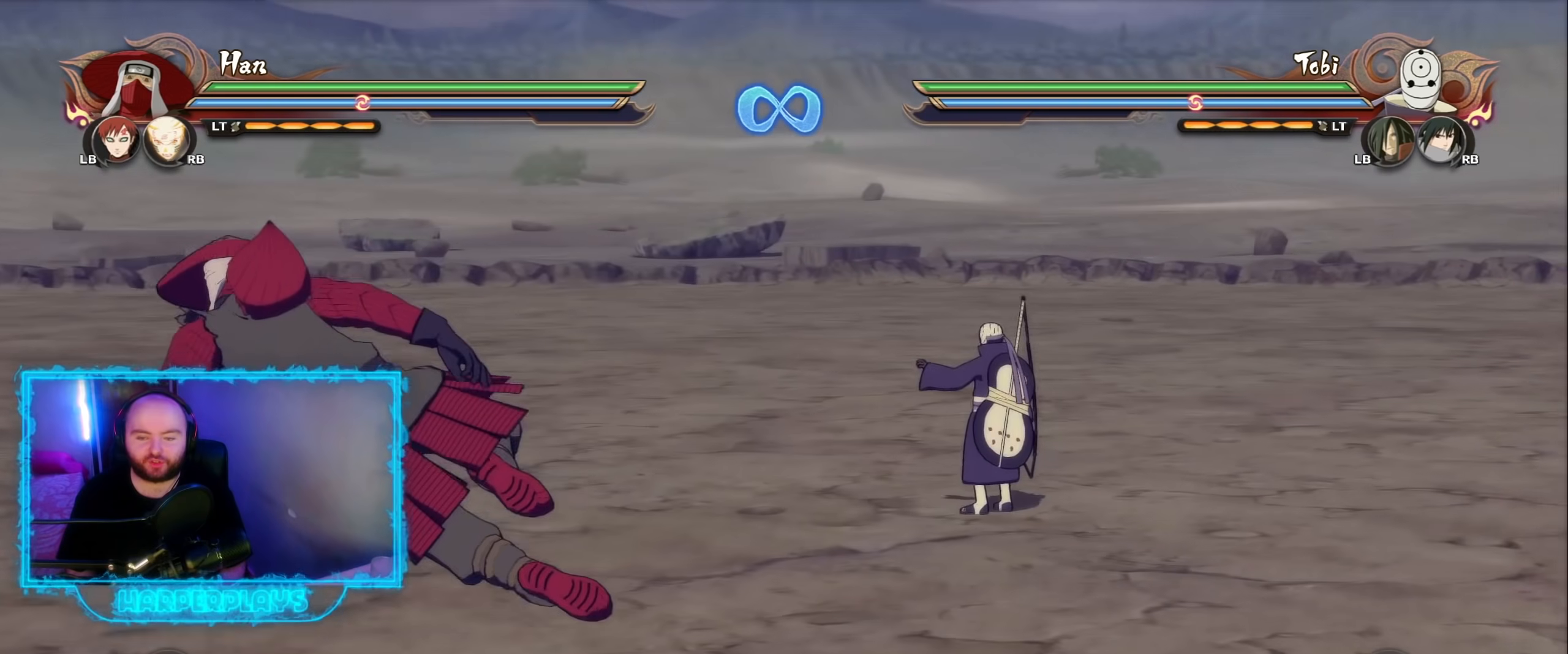
{"buttons": [], "left_stick": "center", "right_stick": "center", "events": [[267, "left_stick", "center"]]}
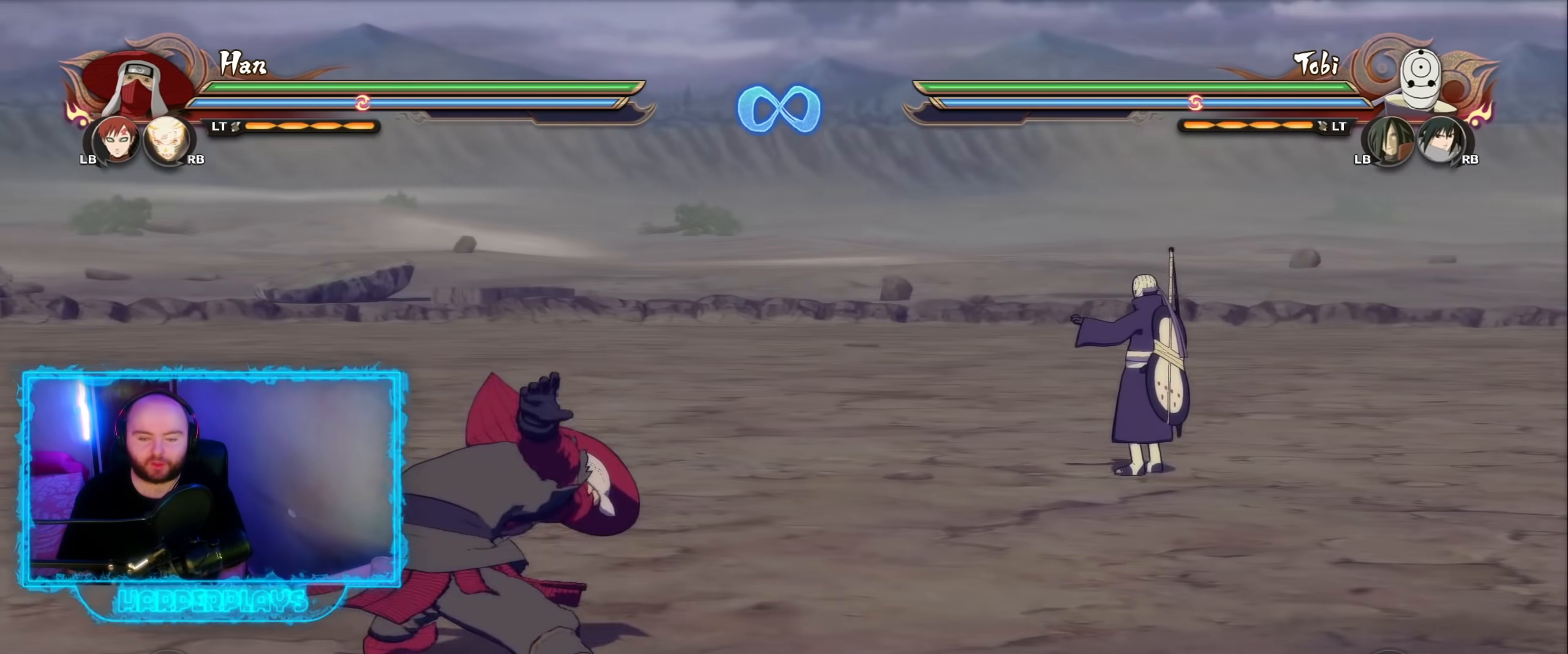
{"buttons": [], "left_stick": "up-left", "right_stick": "center", "events": [[133, "left_stick", "up-left"]]}
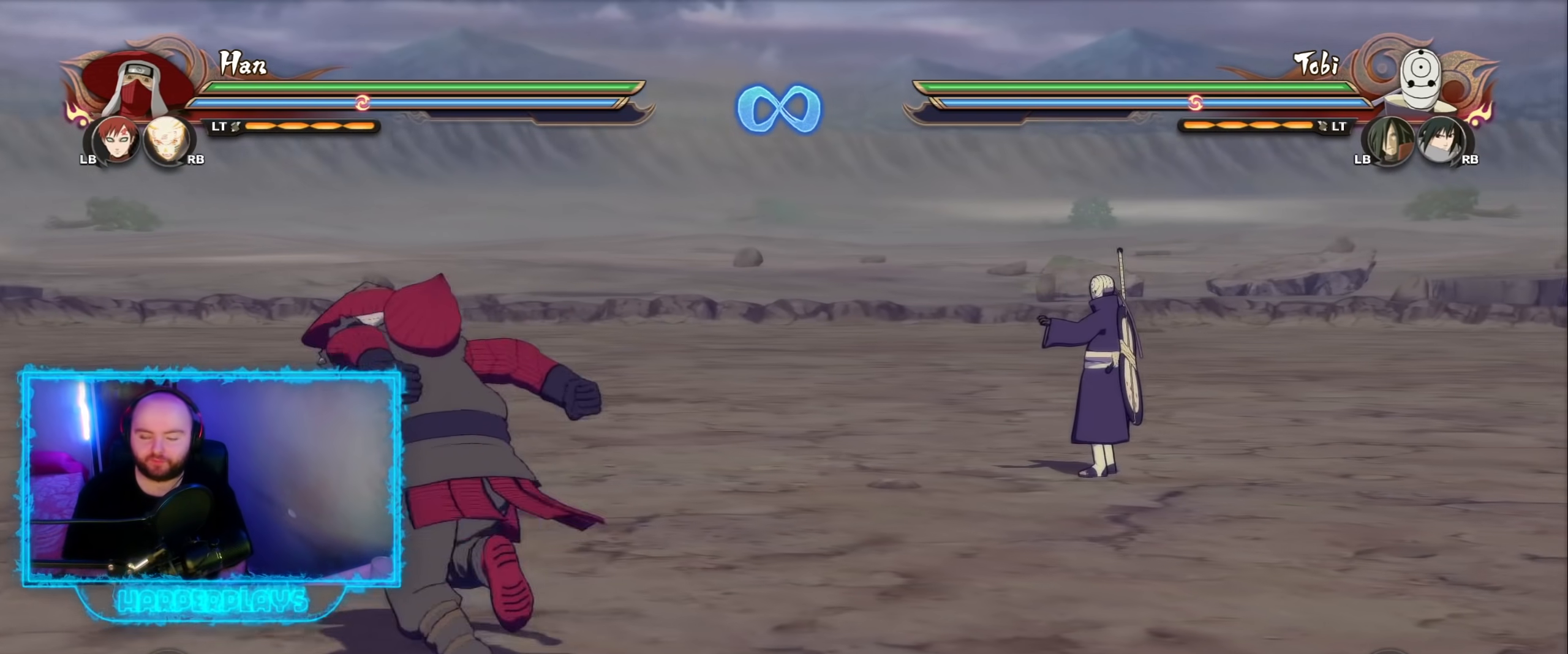
{"buttons": [], "left_stick": "center", "right_stick": "center", "events": [[117, "left_stick", "center"]]}
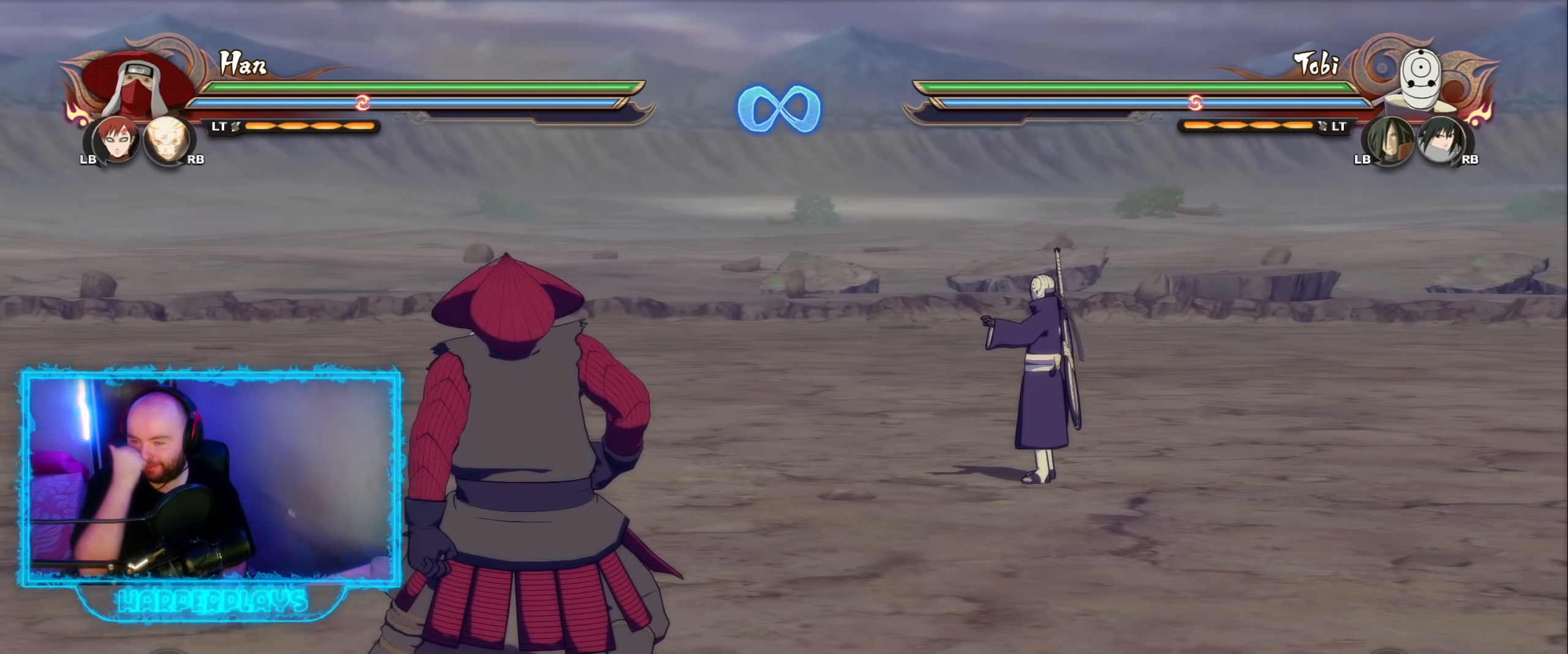
{"buttons": [], "left_stick": "center", "right_stick": "center", "events": []}
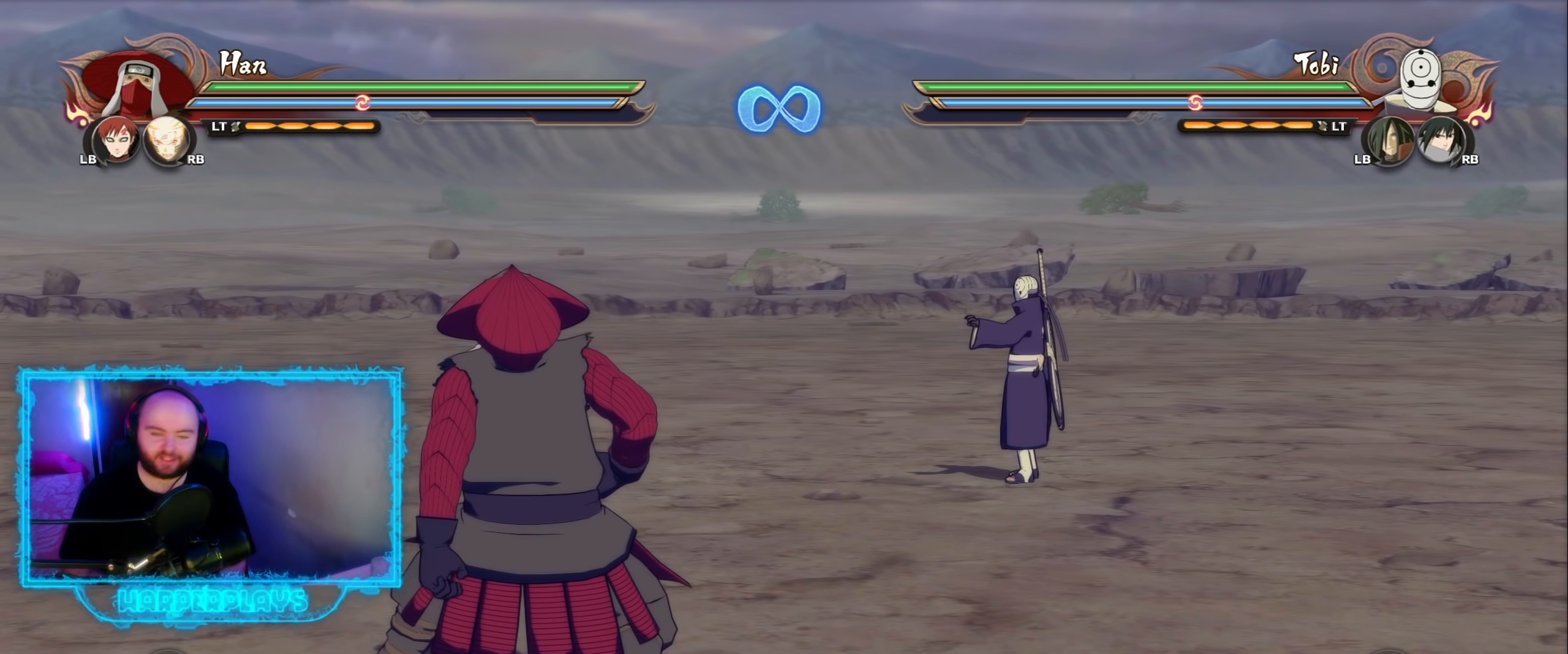
{"buttons": [], "left_stick": "center", "right_stick": "center", "events": []}
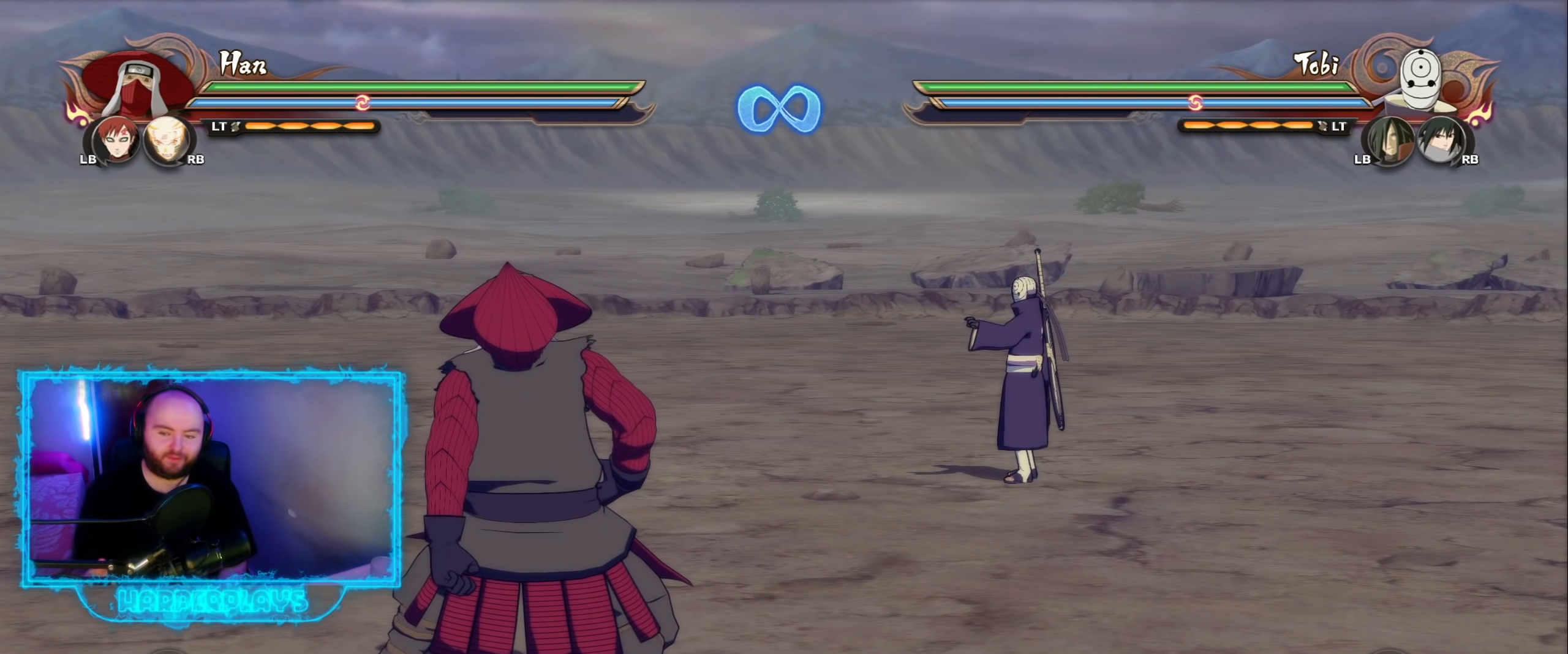
{"buttons": [], "left_stick": "center", "right_stick": "center", "events": []}
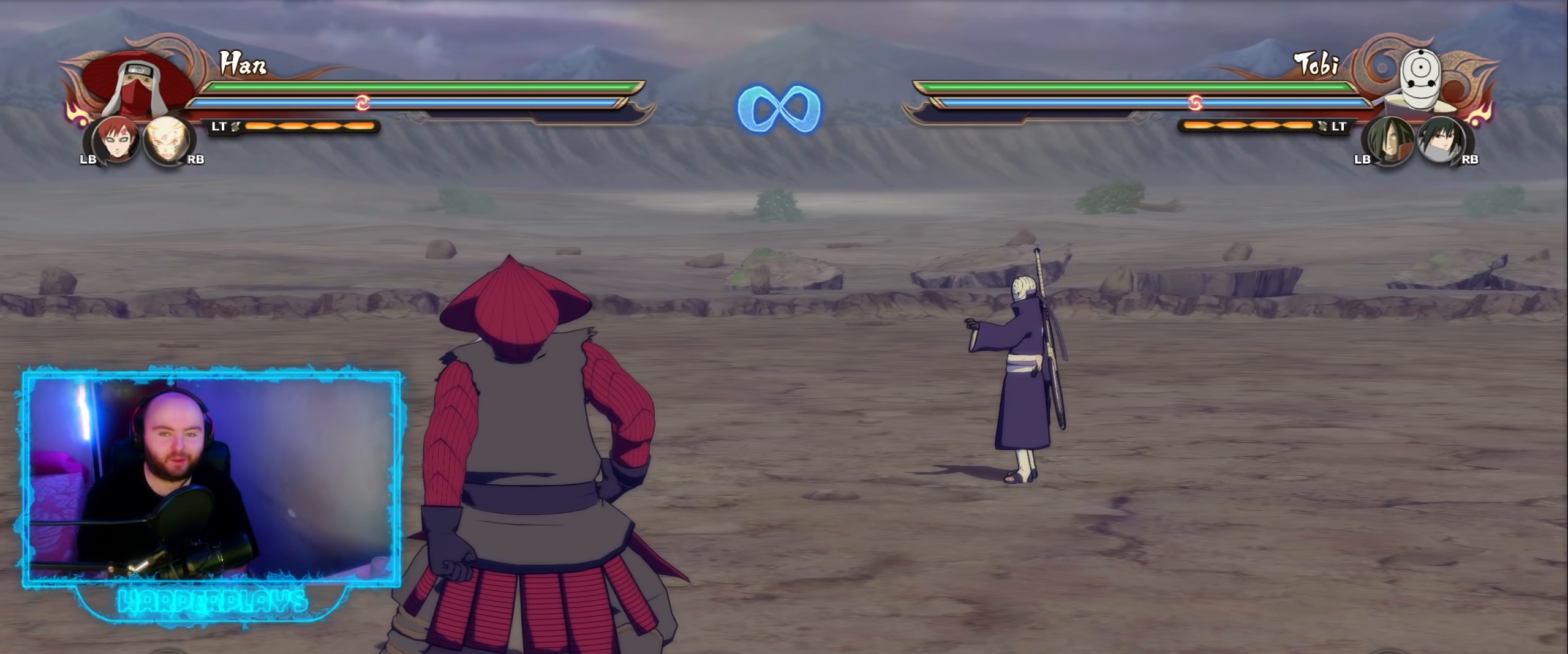
{"buttons": [], "left_stick": "center", "right_stick": "center", "events": []}
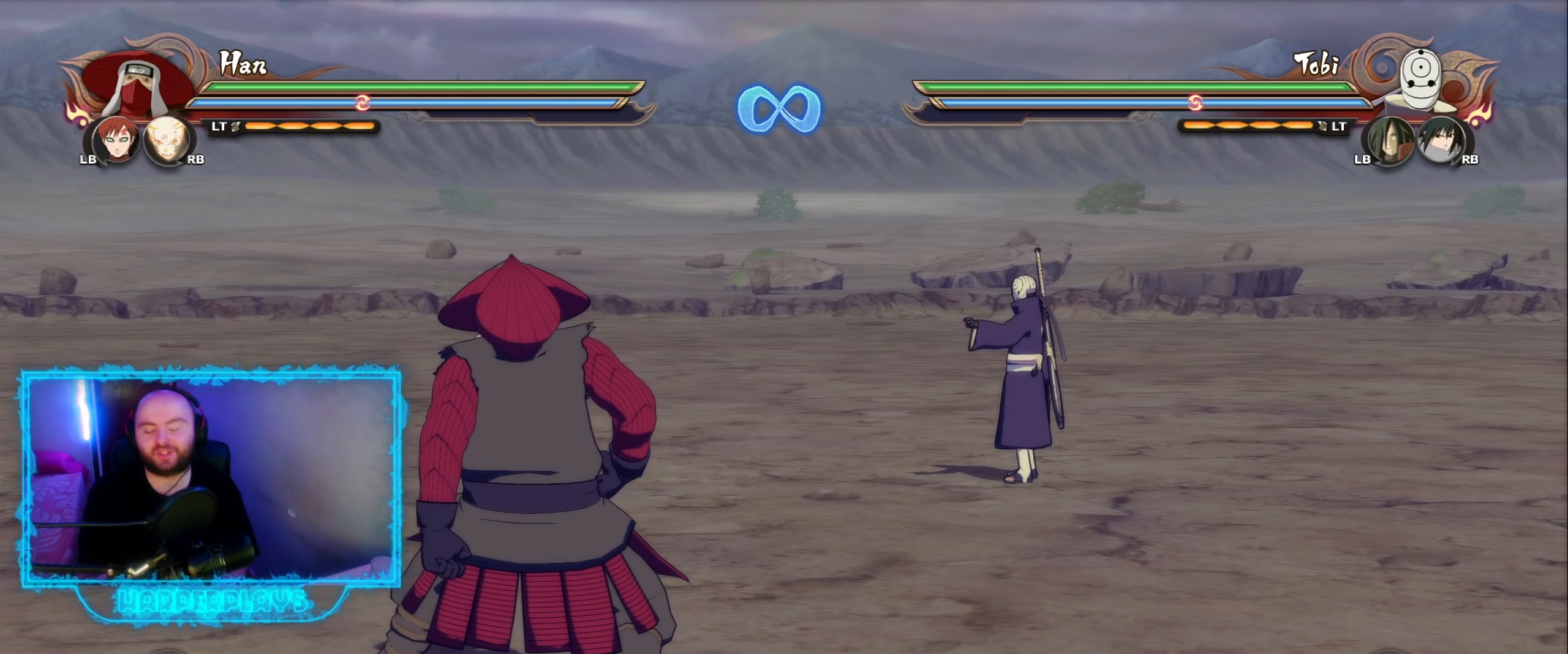
{"buttons": [], "left_stick": "center", "right_stick": "center", "events": []}
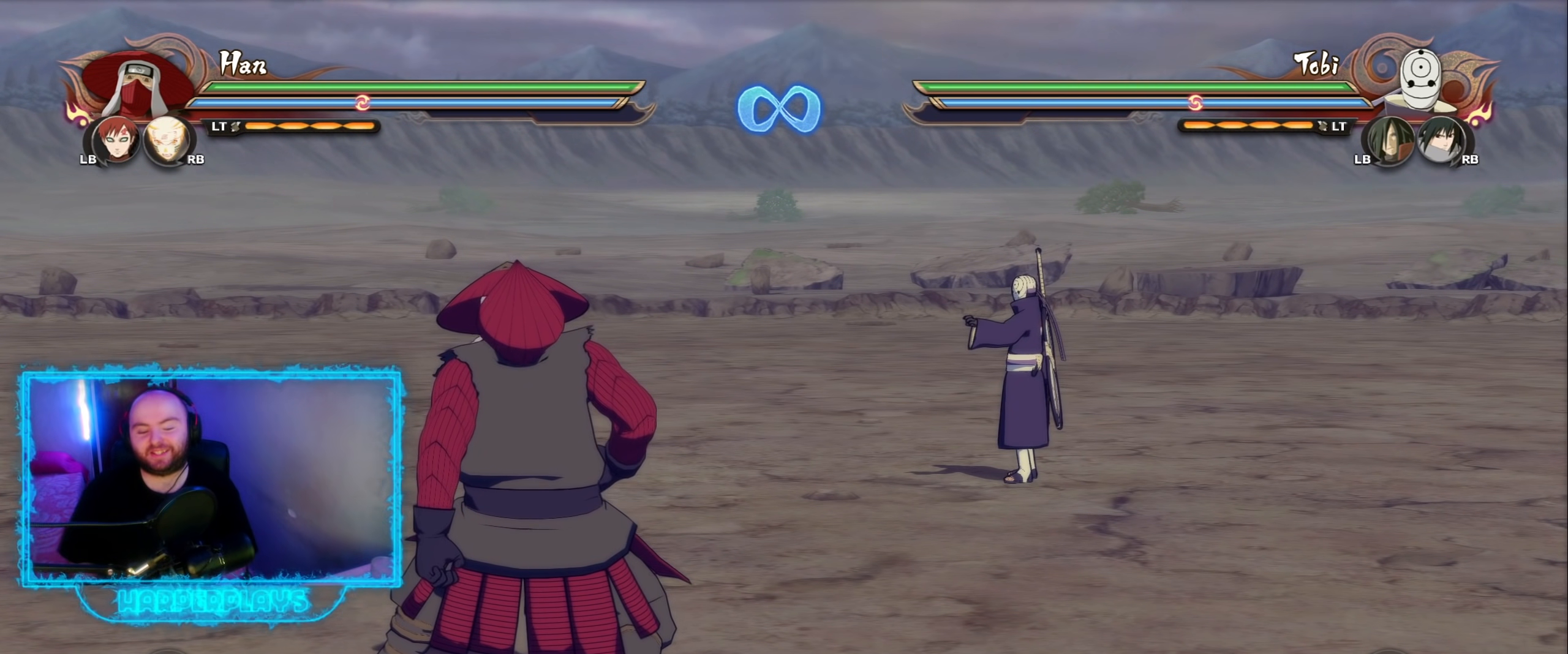
{"buttons": [], "left_stick": "up", "right_stick": "center", "events": [[150, "left_stick", "up"]]}
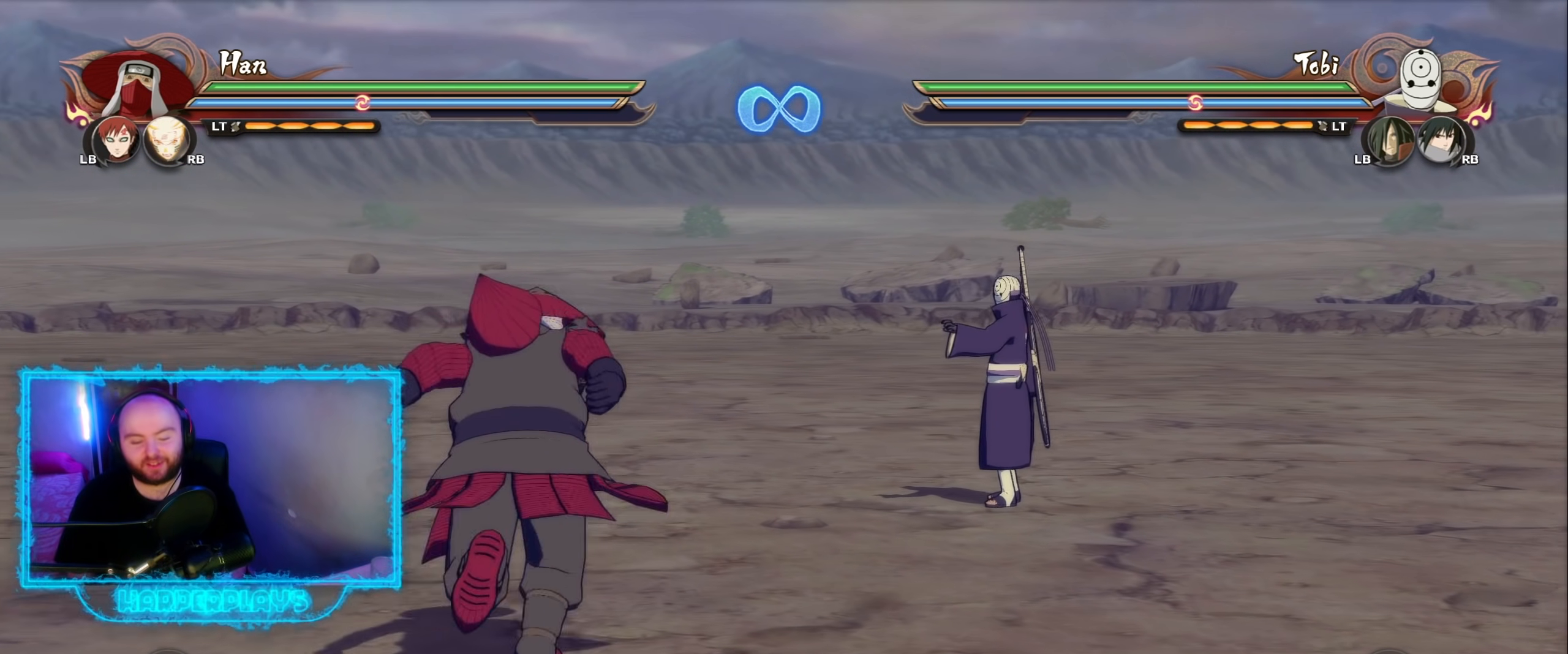
{"buttons": [], "left_stick": "up", "right_stick": "center", "events": [[50, "left_stick", "up-left"], [333, "left_stick", "up"]]}
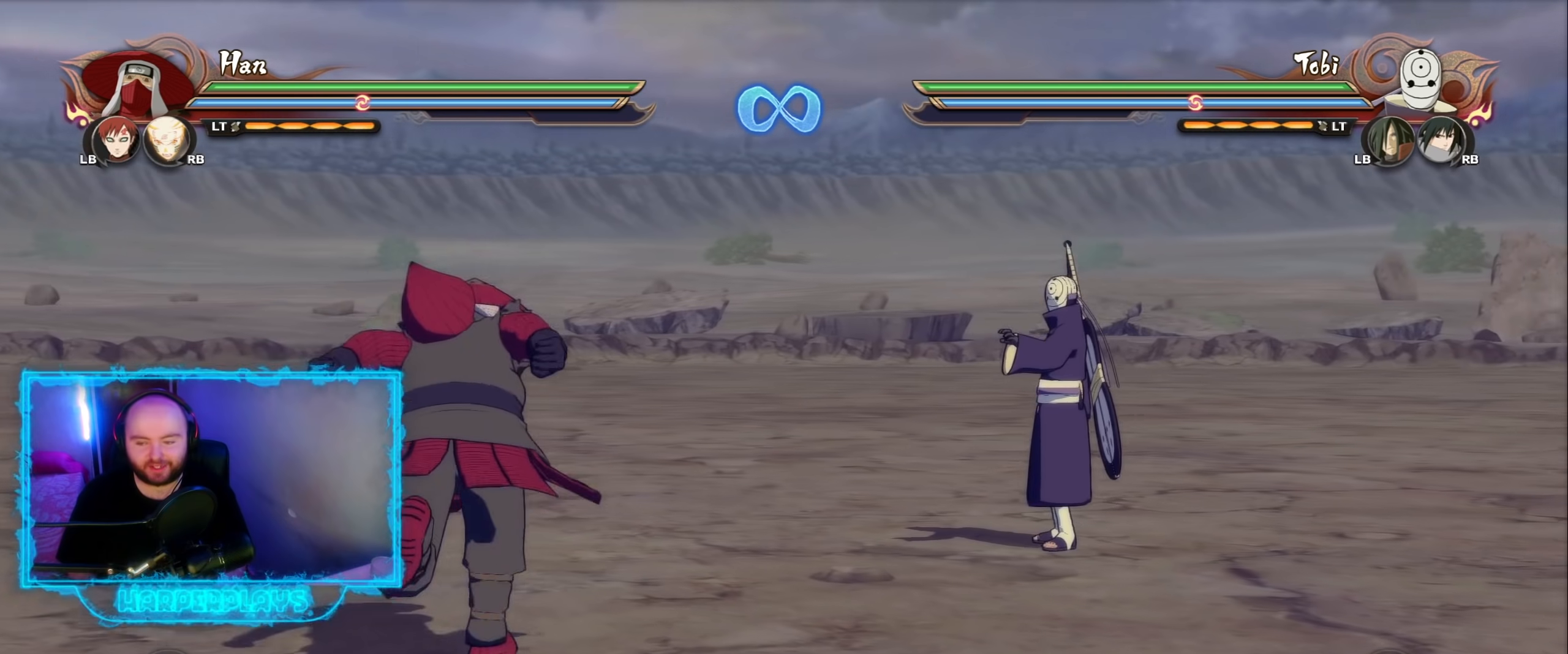
{"buttons": [], "left_stick": "down", "right_stick": "center", "events": [[283, "left_stick", "left"], [350, "left_stick", "down-left"], [450, "left_stick", "down"]]}